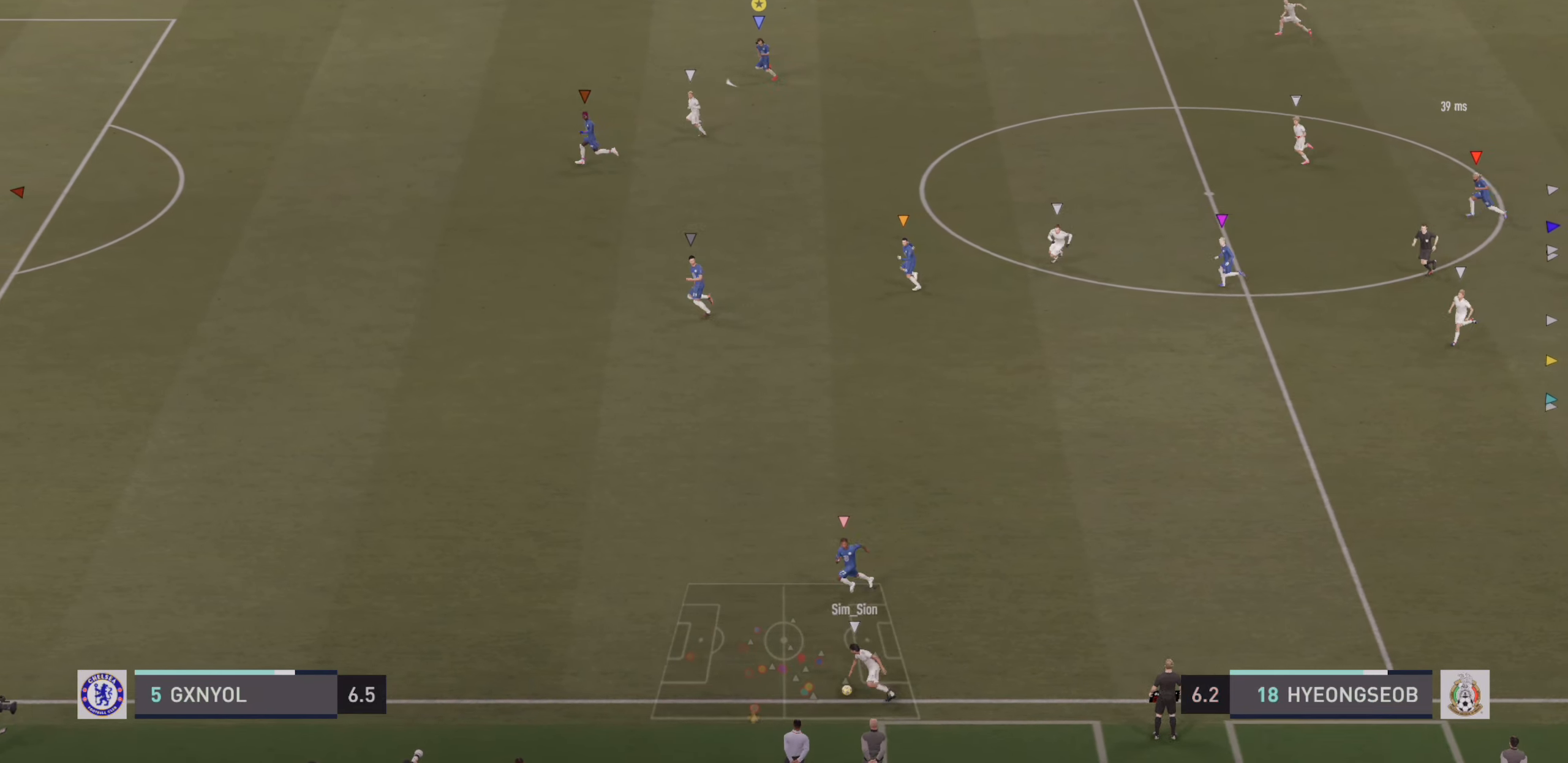
Gameplay with a controller (PlayStation layout); each line is a JSON object with the inputs held at the frame after it. "events" lists button and stick changes between this image and that frame as [ms after this image, input, new state], when the widget could be followed in between. Not read: L3 R3 right_stick.
{"buttons": ["R2"], "left_stick": "left", "events": [[133, "left_stick", "left"]]}
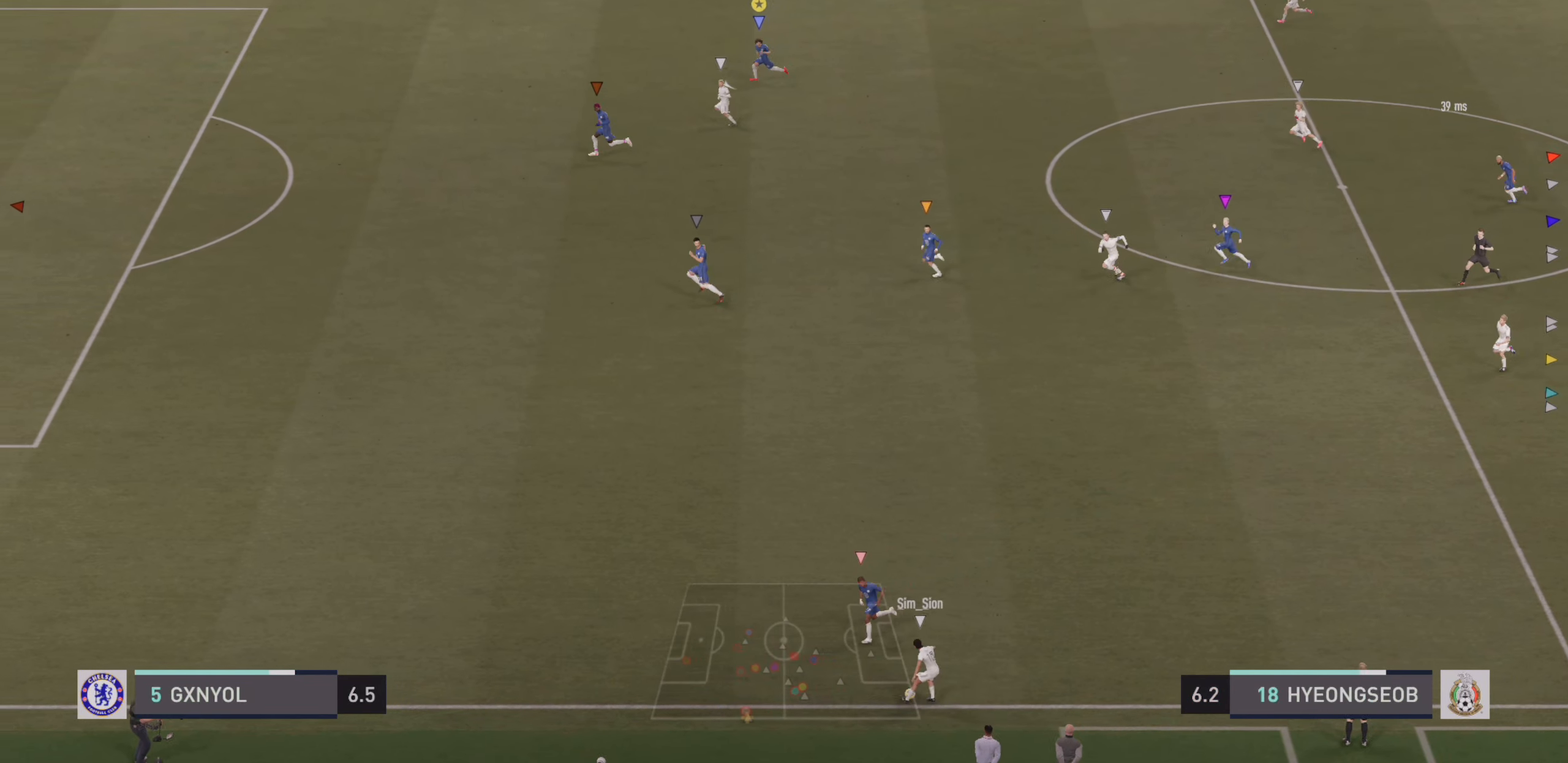
{"buttons": [], "left_stick": "down-left", "events": [[33, "R2", "up"], [383, "left_stick", "down-left"]]}
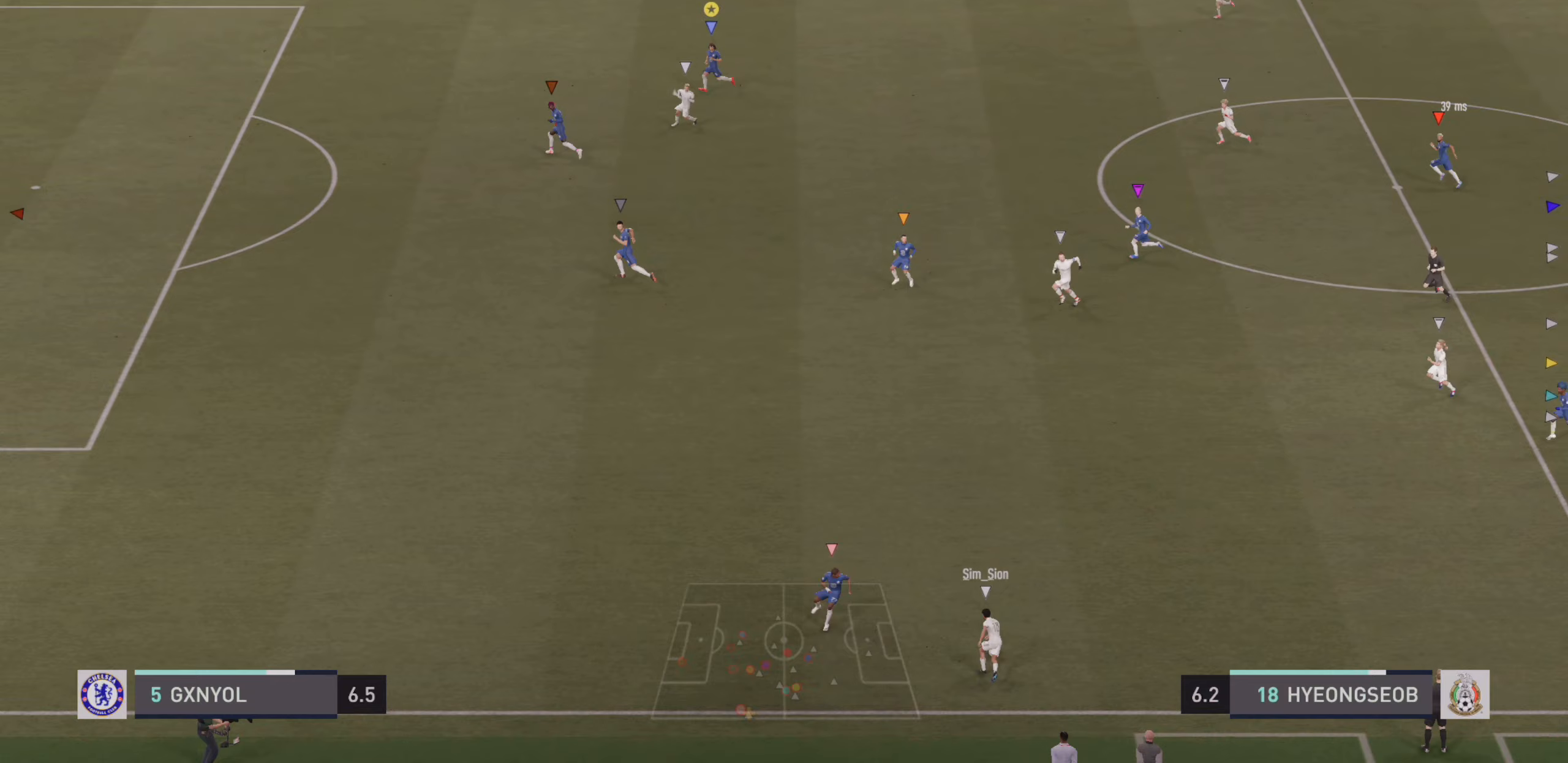
{"buttons": ["R2"], "left_stick": "down-left", "events": [[433, "R2", "down"]]}
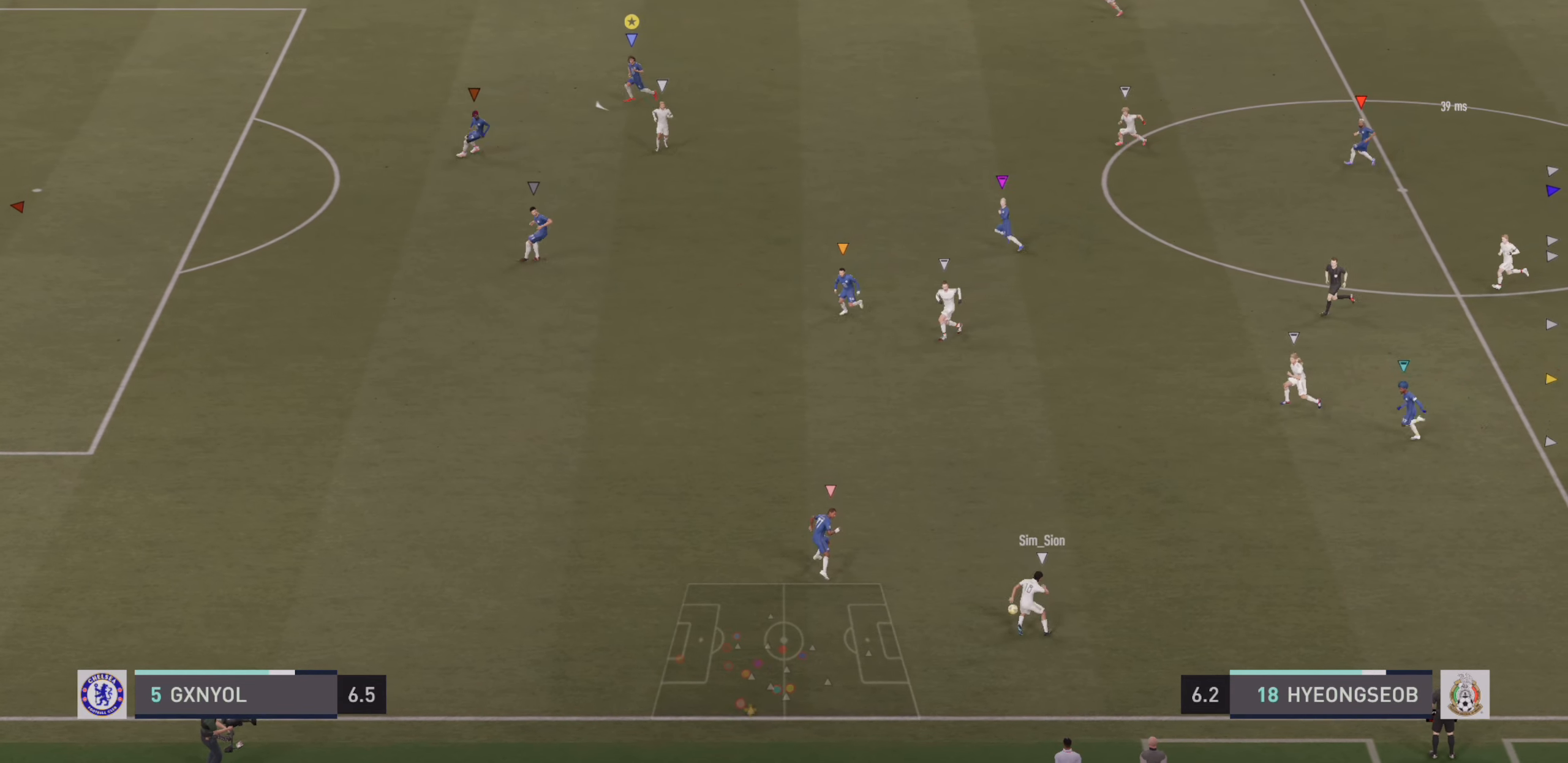
{"buttons": ["L2"], "left_stick": "down-left", "events": [[233, "L2", "down"], [267, "R2", "up"]]}
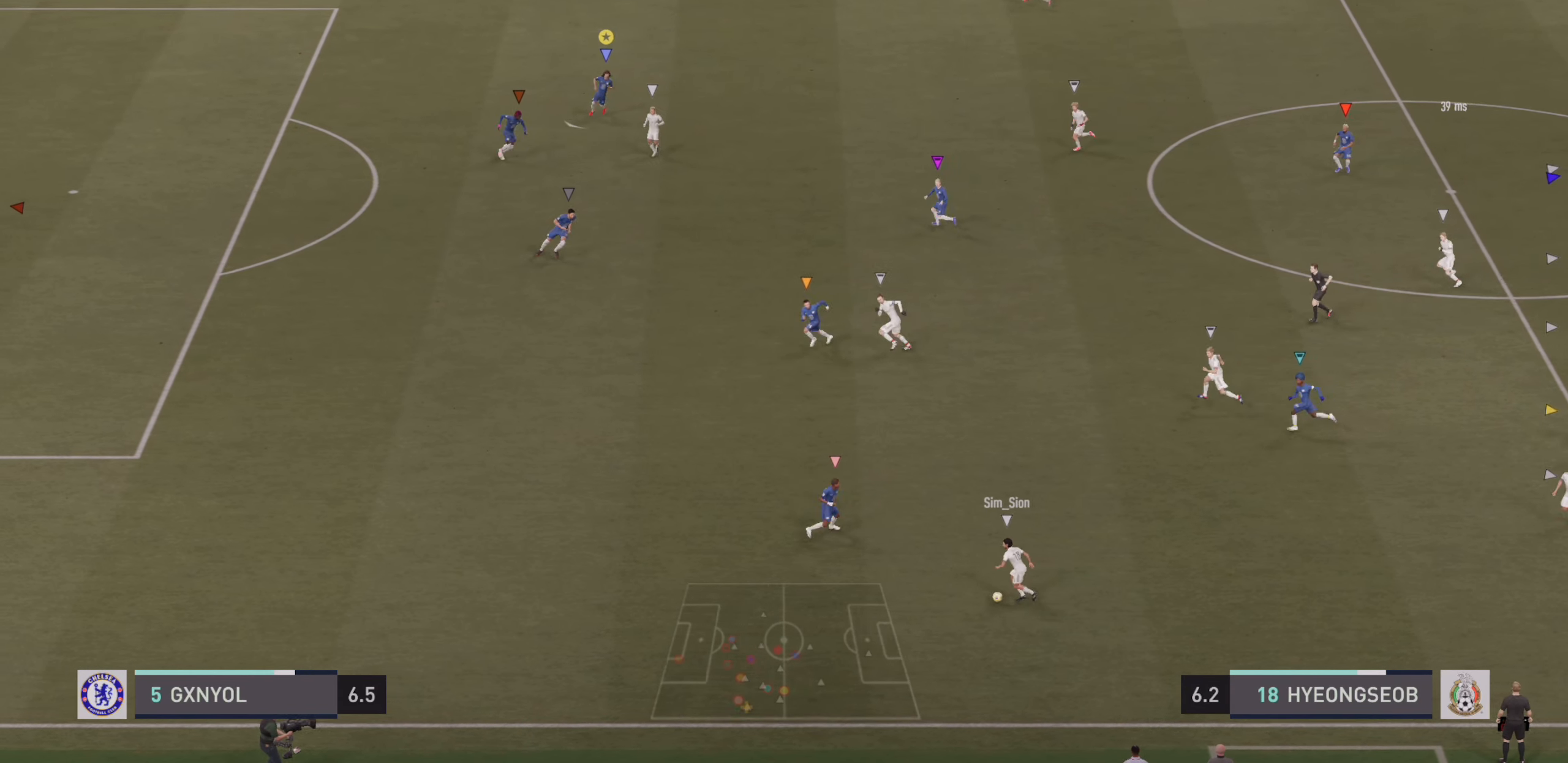
{"buttons": ["L2"], "left_stick": "down-left", "events": []}
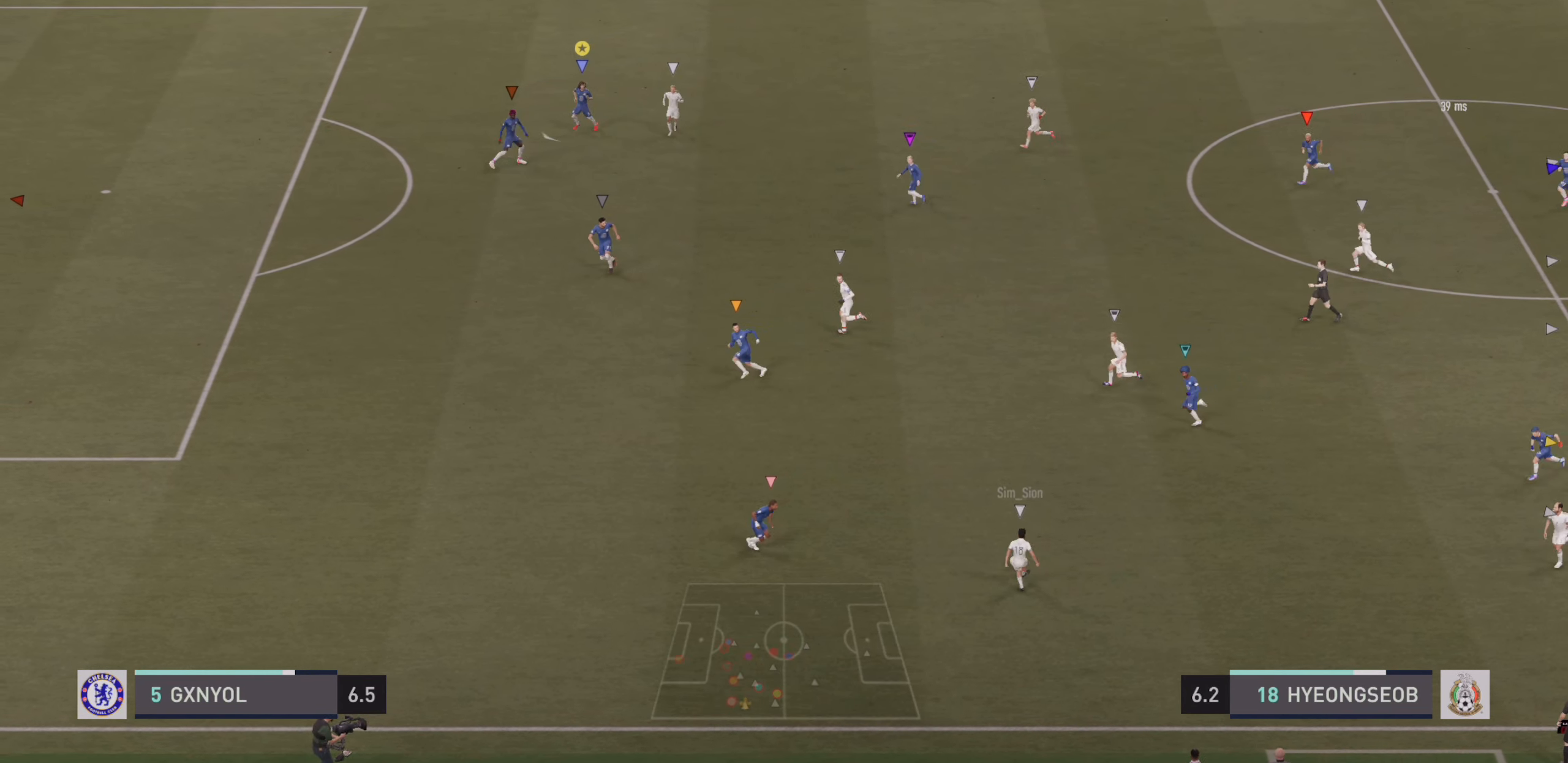
{"buttons": ["L2"], "left_stick": "up-left", "events": [[117, "left_stick", "up-left"]]}
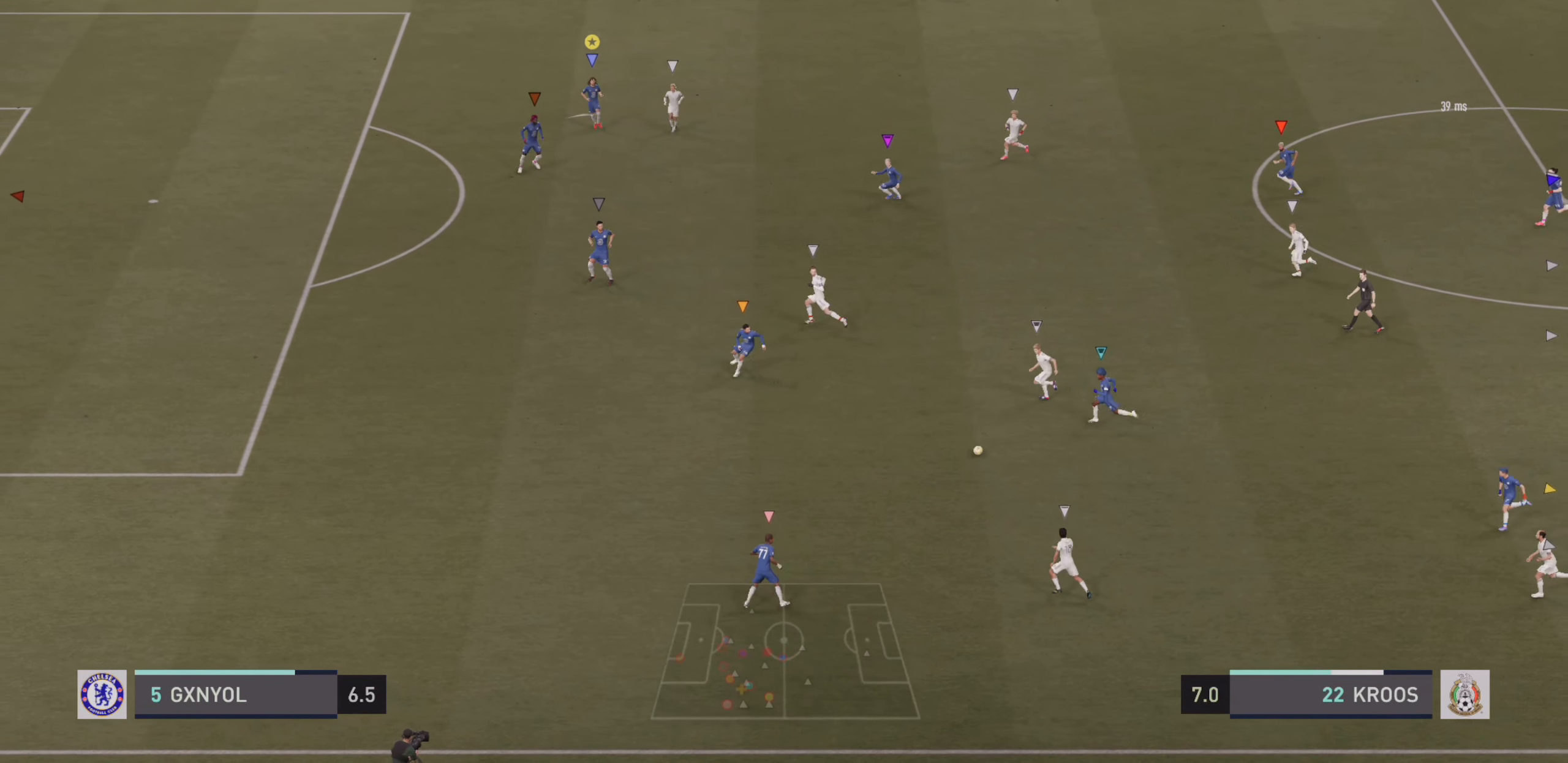
{"buttons": ["L2"], "left_stick": "down-left", "events": [[167, "left_stick", "down-left"]]}
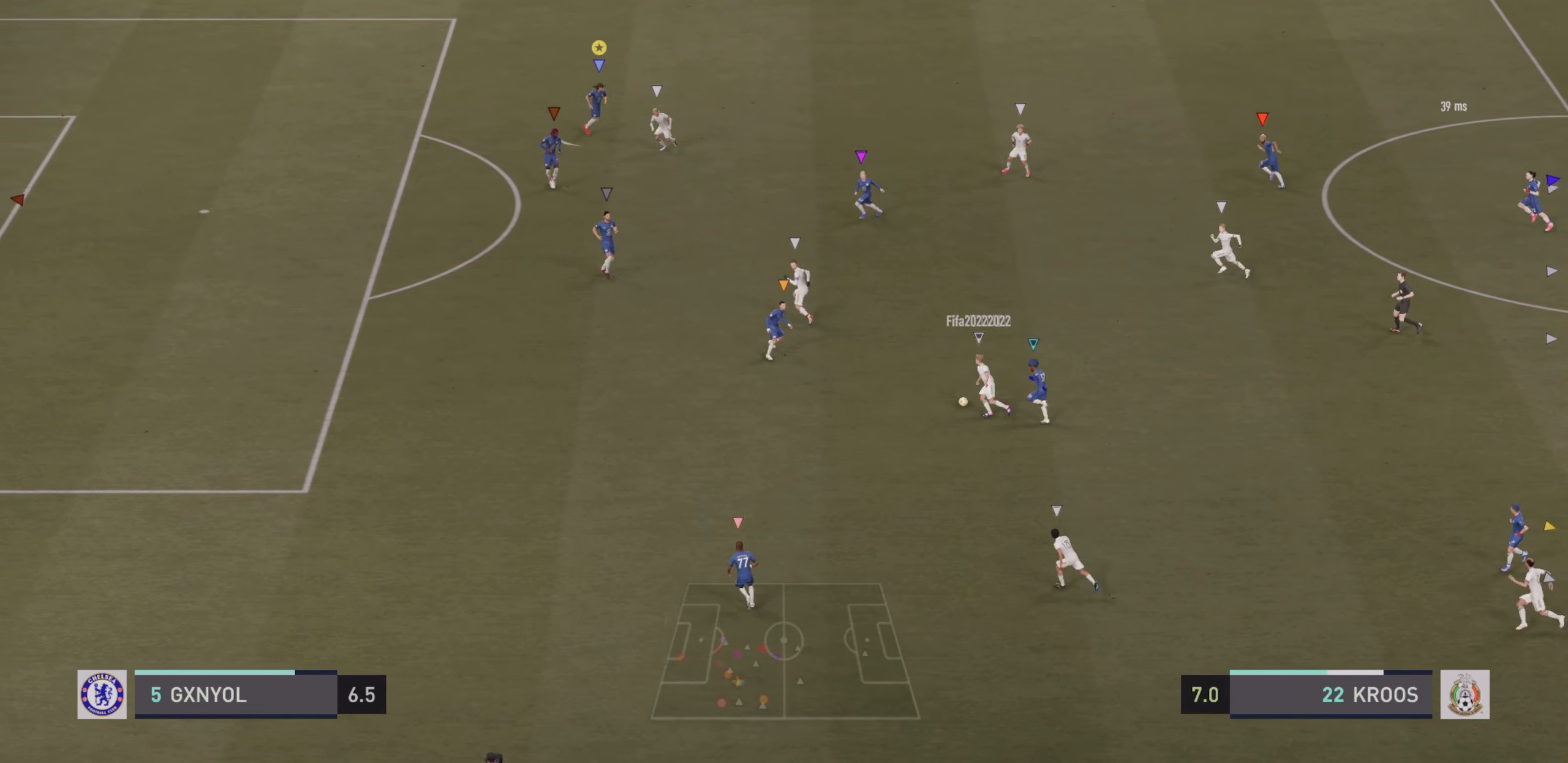
{"buttons": ["L2"], "left_stick": "down-left", "events": []}
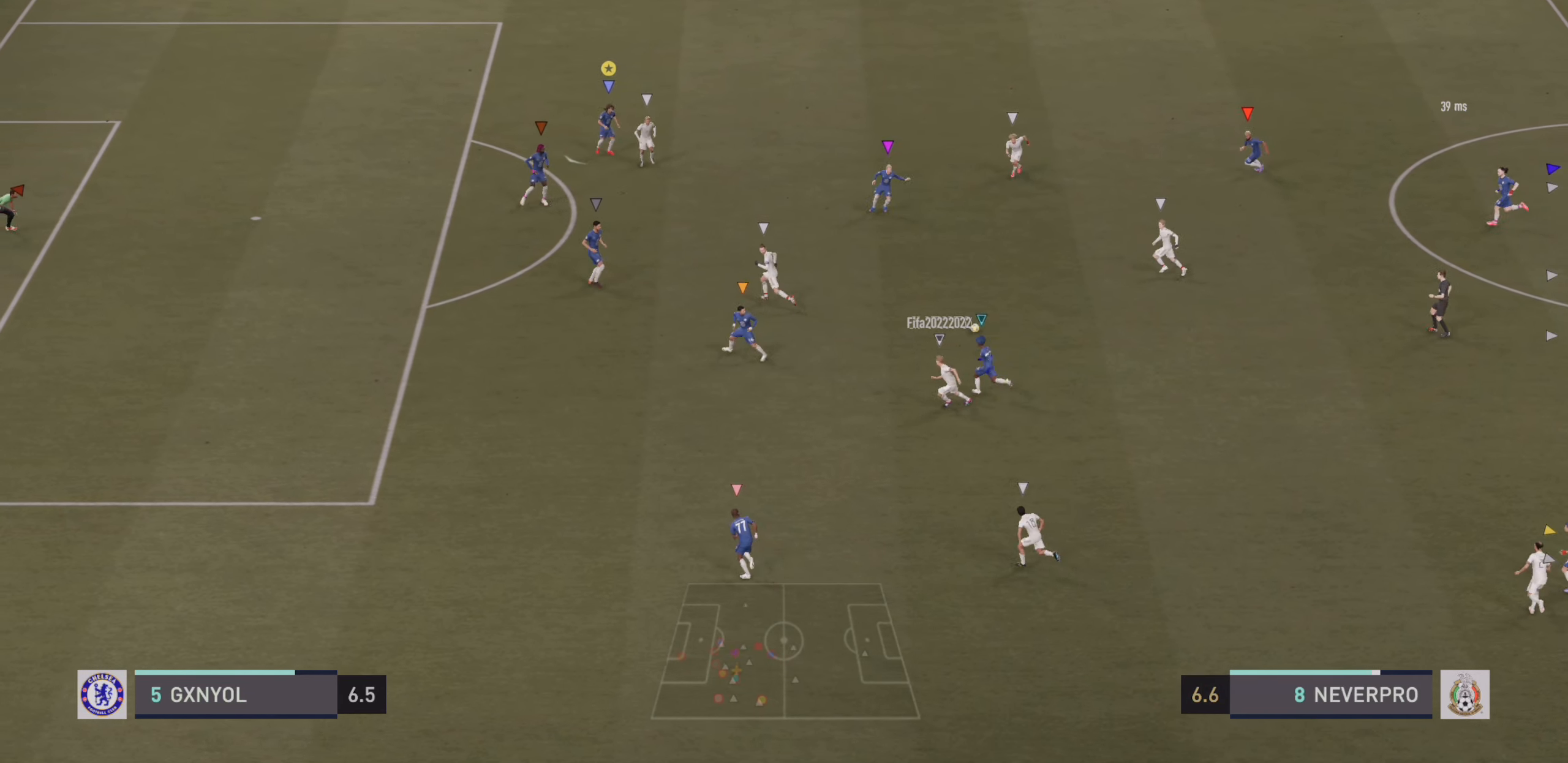
{"buttons": ["L2"], "left_stick": "left", "events": [[83, "R2", "down"], [150, "L2", "up"], [250, "R2", "up"], [317, "L2", "down"], [333, "left_stick", "left"]]}
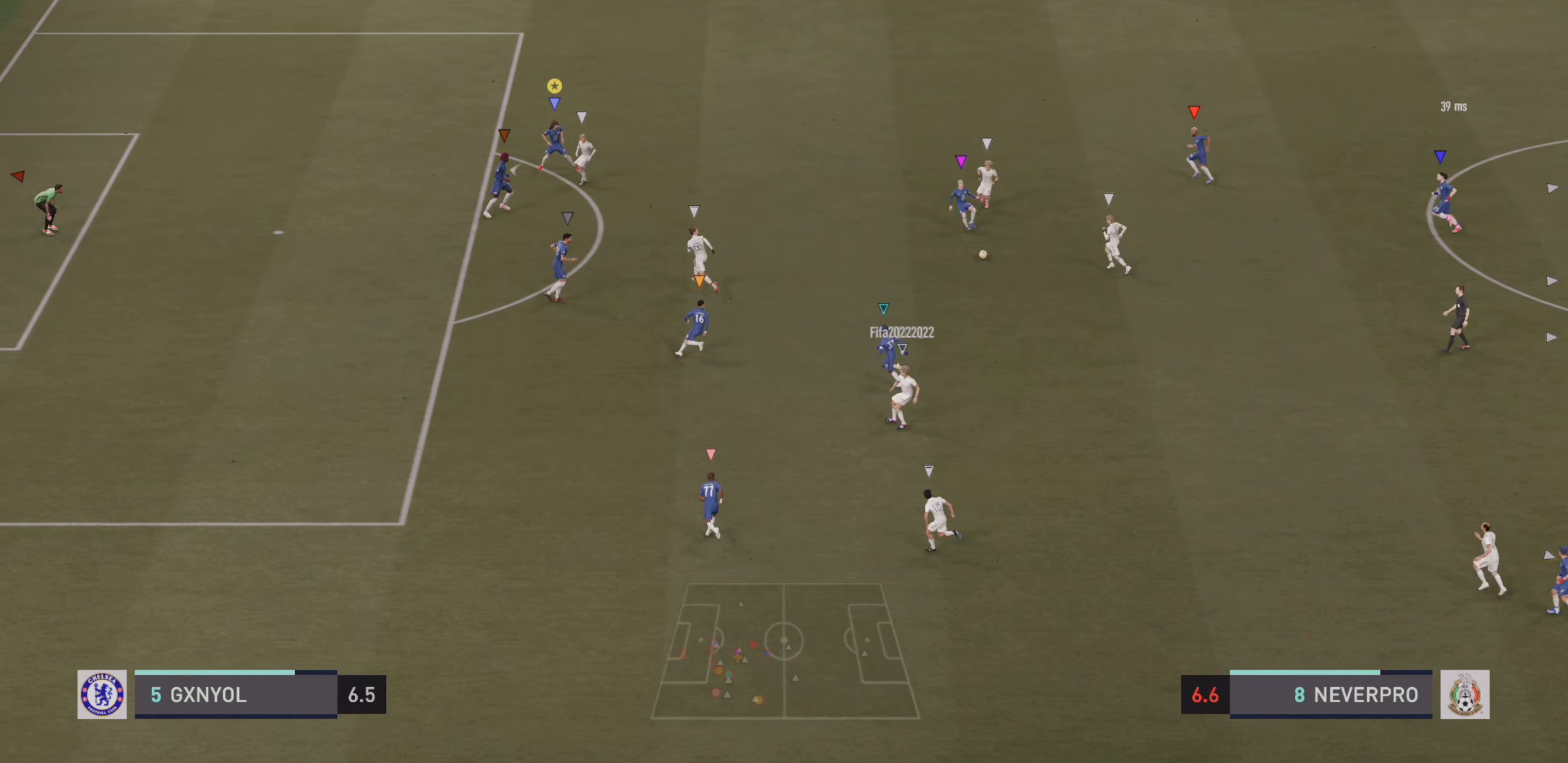
{"buttons": ["L2"], "left_stick": "up", "events": [[250, "L2", "up"], [250, "left_stick", "up-left"], [317, "L2", "down"], [383, "left_stick", "up"]]}
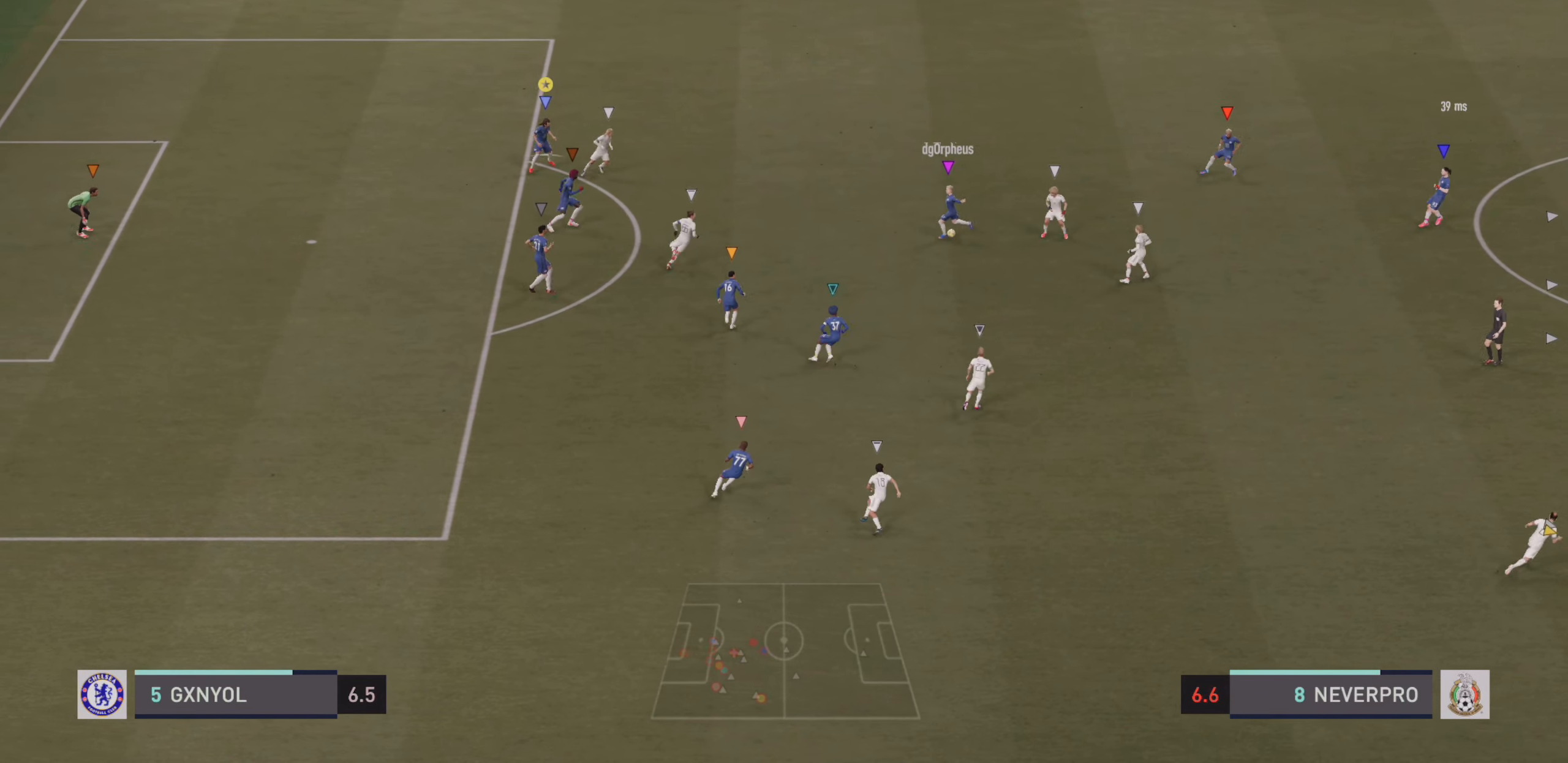
{"buttons": ["R2"], "left_stick": "up-right", "events": [[250, "R2", "down"], [283, "left_stick", "up-right"], [333, "L2", "up"]]}
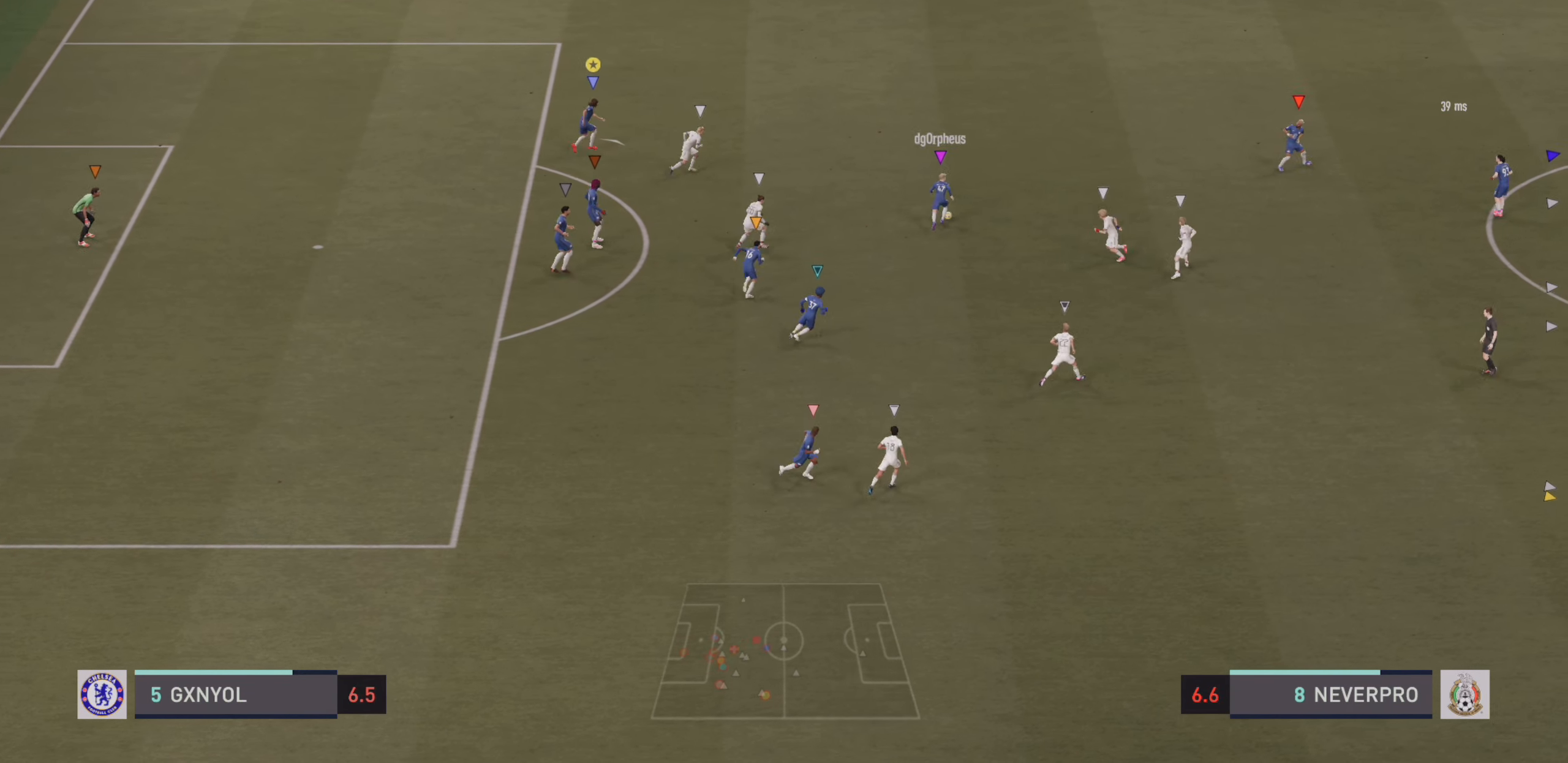
{"buttons": ["R2"], "left_stick": "up-right", "events": []}
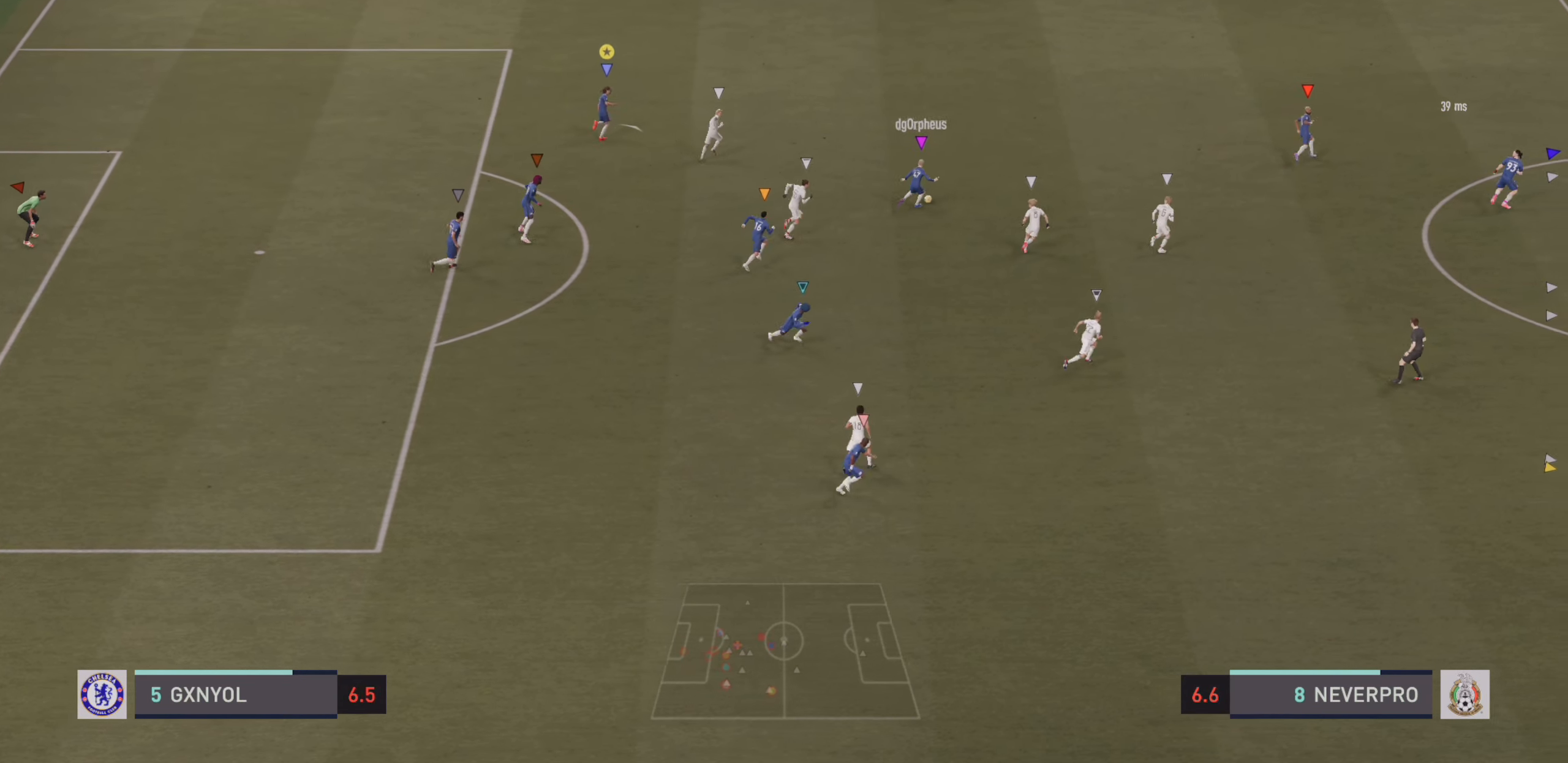
{"buttons": ["R2"], "left_stick": "up-right", "events": []}
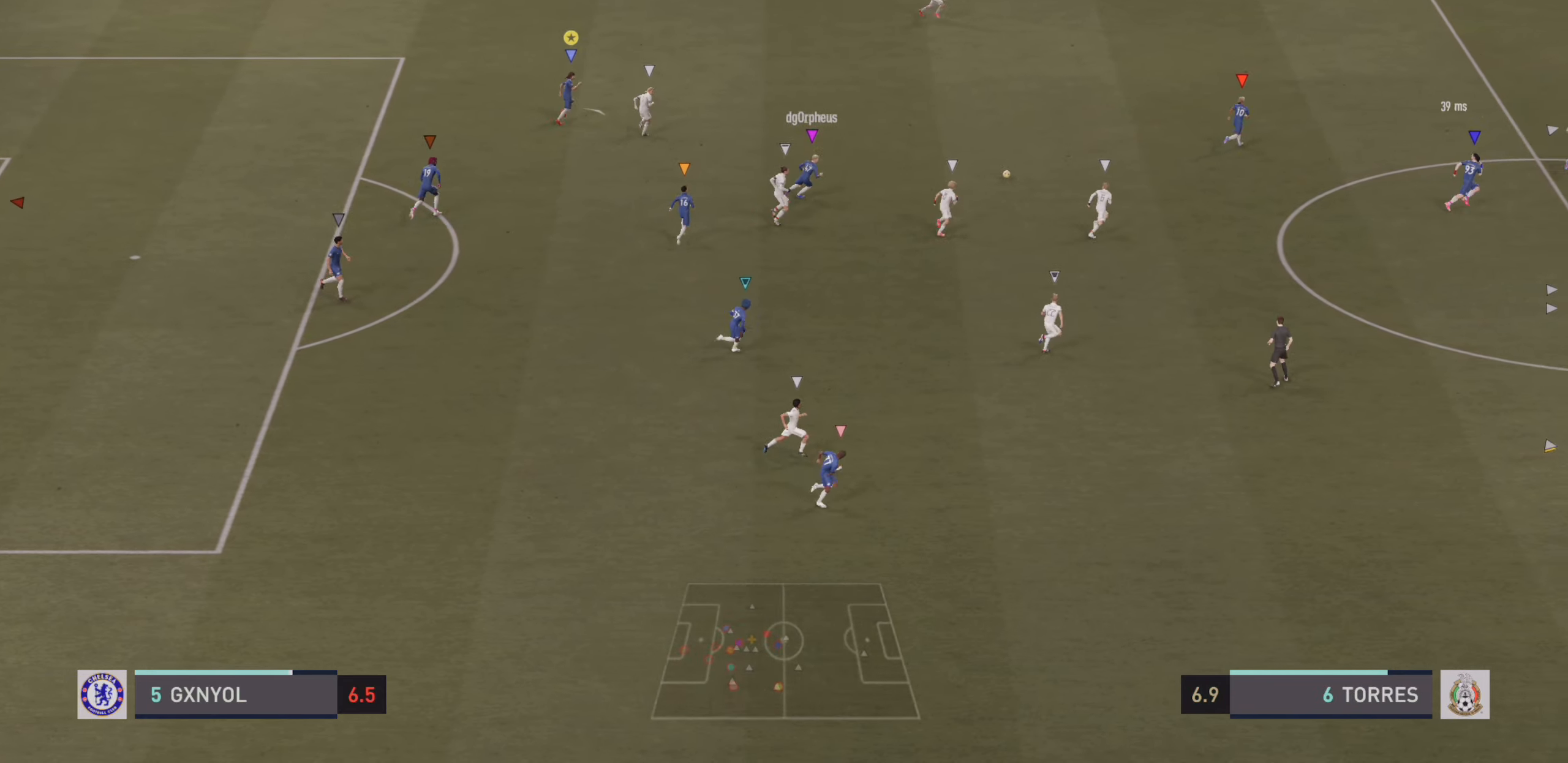
{"buttons": ["R2"], "left_stick": "up-right", "events": []}
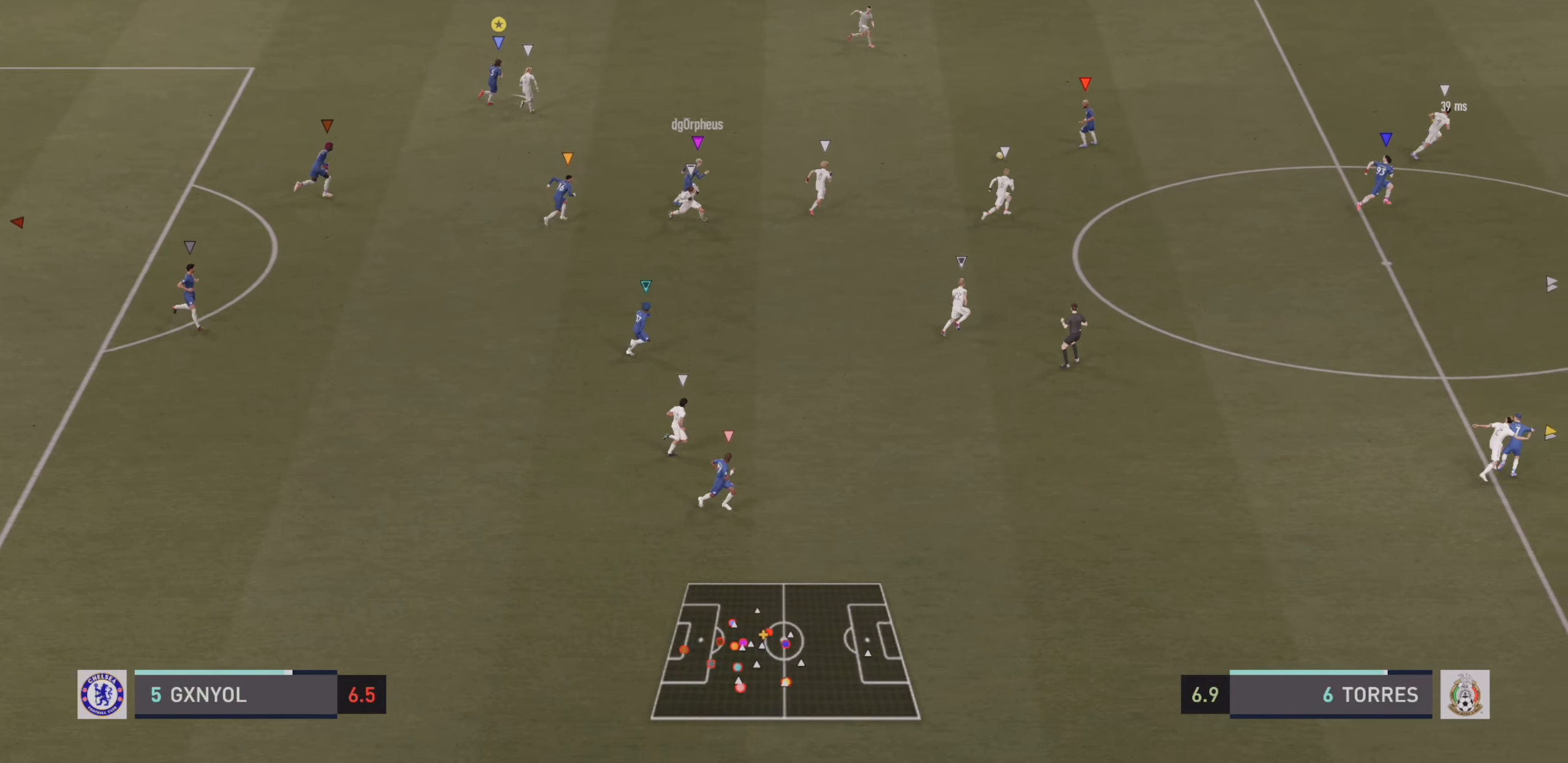
{"buttons": ["R2"], "left_stick": "up-right", "events": []}